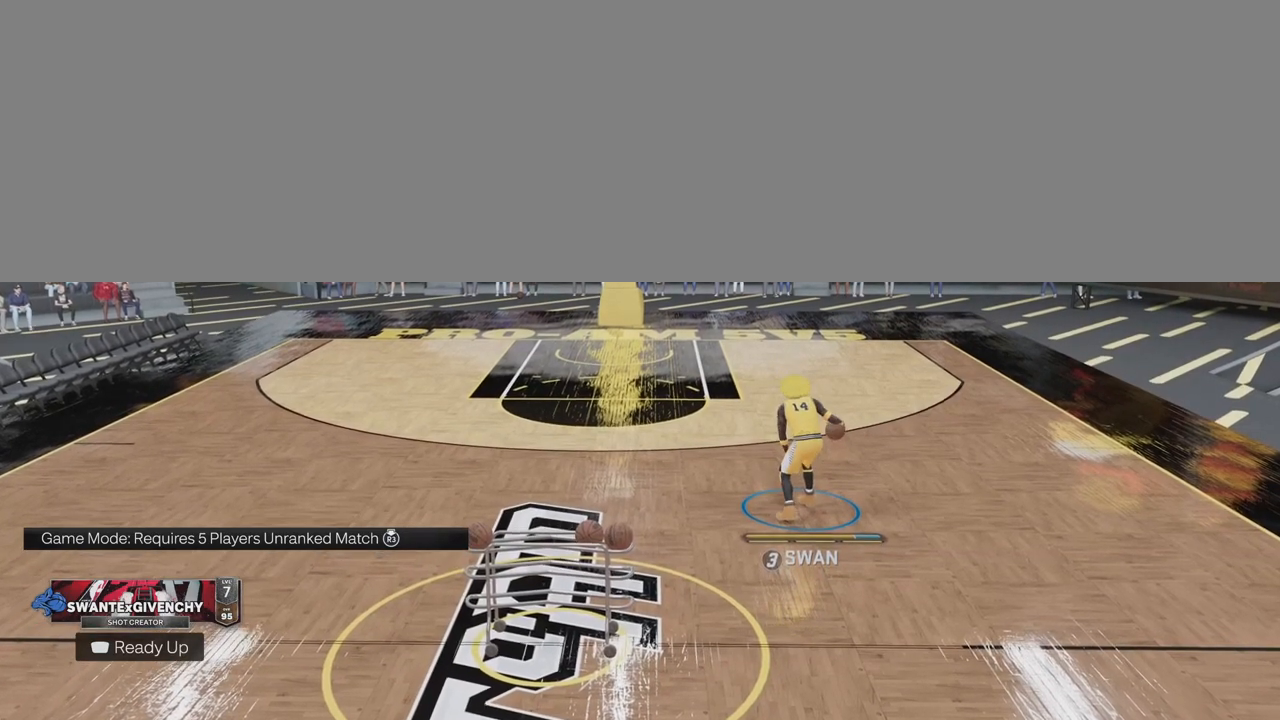
Gameplay with a controller (PlayStation layout); each line is a JSON object with the inputs held at the frame after it. "events" lists button and stick changes between this image and that frame as [ms after this image, input, new state], when the widget could be followed in between. Not read: L1 R1.
{"buttons": [], "left_stick": "center", "right_stick": "up-left", "events": [[450, "right_stick", "up-left"]]}
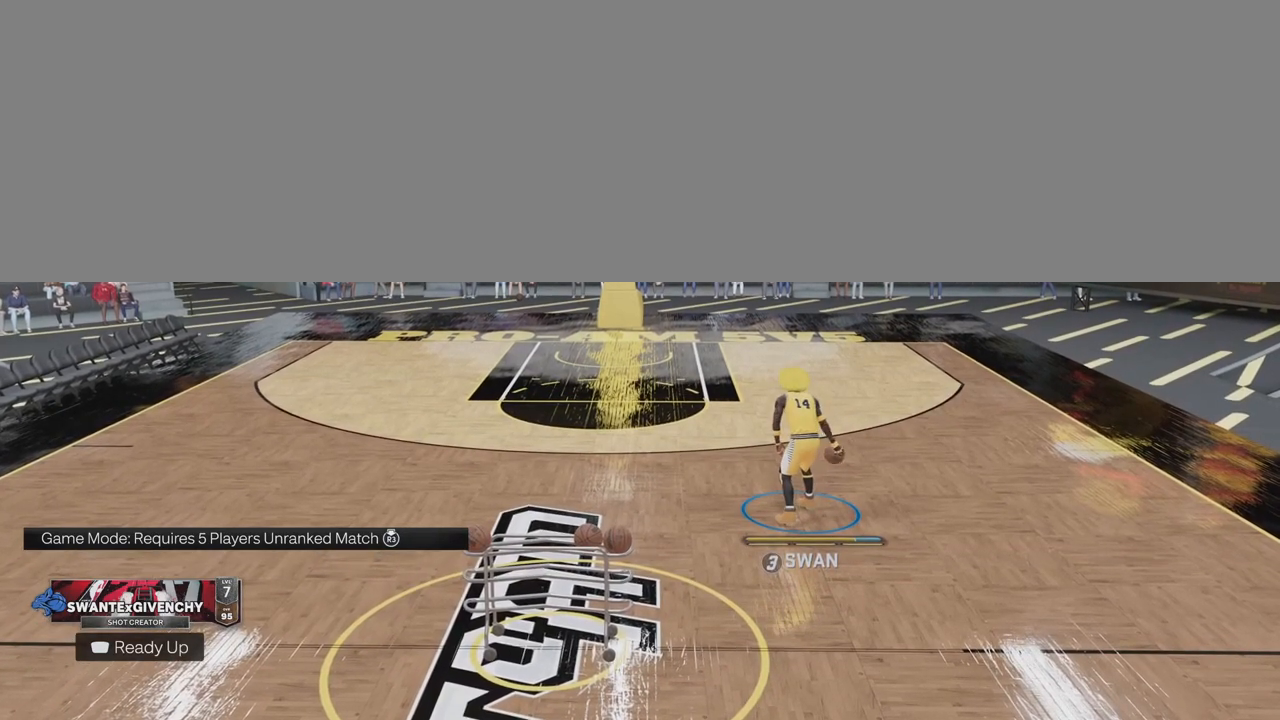
{"buttons": ["R2"], "left_stick": "up-left", "right_stick": "center", "events": [[33, "right_stick", "center"], [183, "left_stick", "up-left"], [233, "R2", "down"]]}
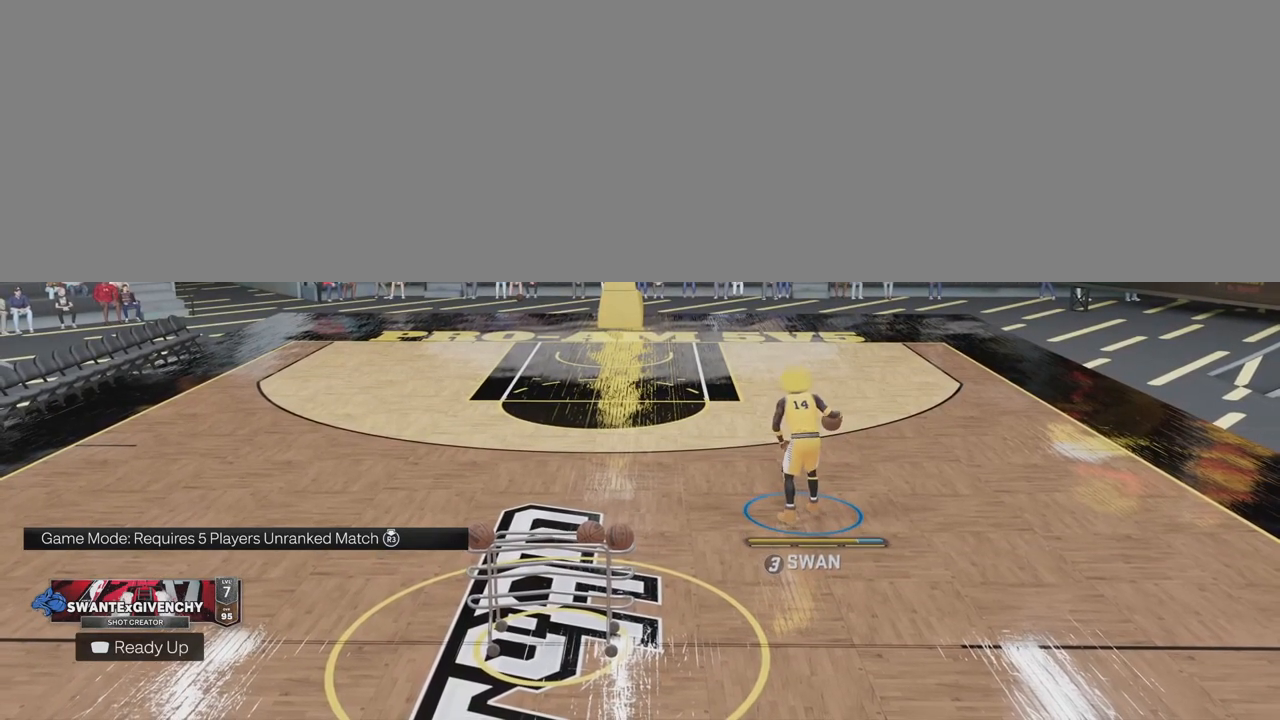
{"buttons": ["R2"], "left_stick": "left", "right_stick": "center", "events": [[317, "left_stick", "left"]]}
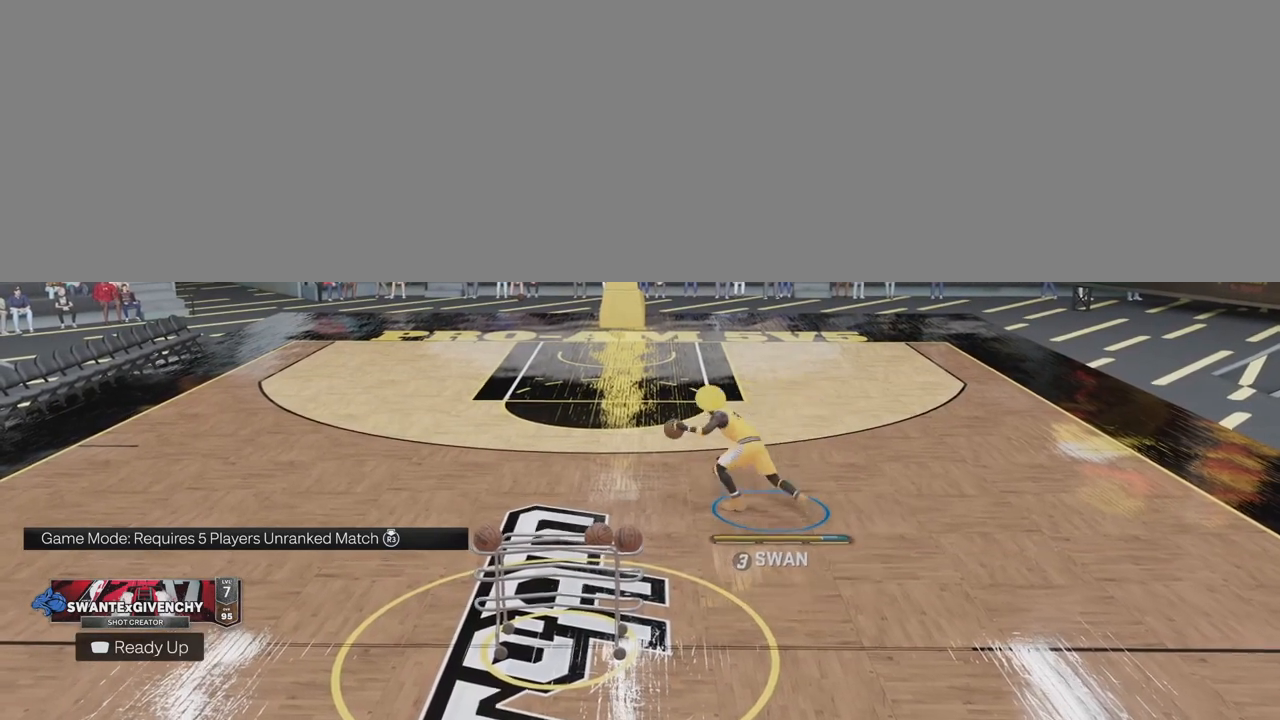
{"buttons": [], "left_stick": "center", "right_stick": "center", "events": [[150, "R2", "up"], [333, "left_stick", "center"]]}
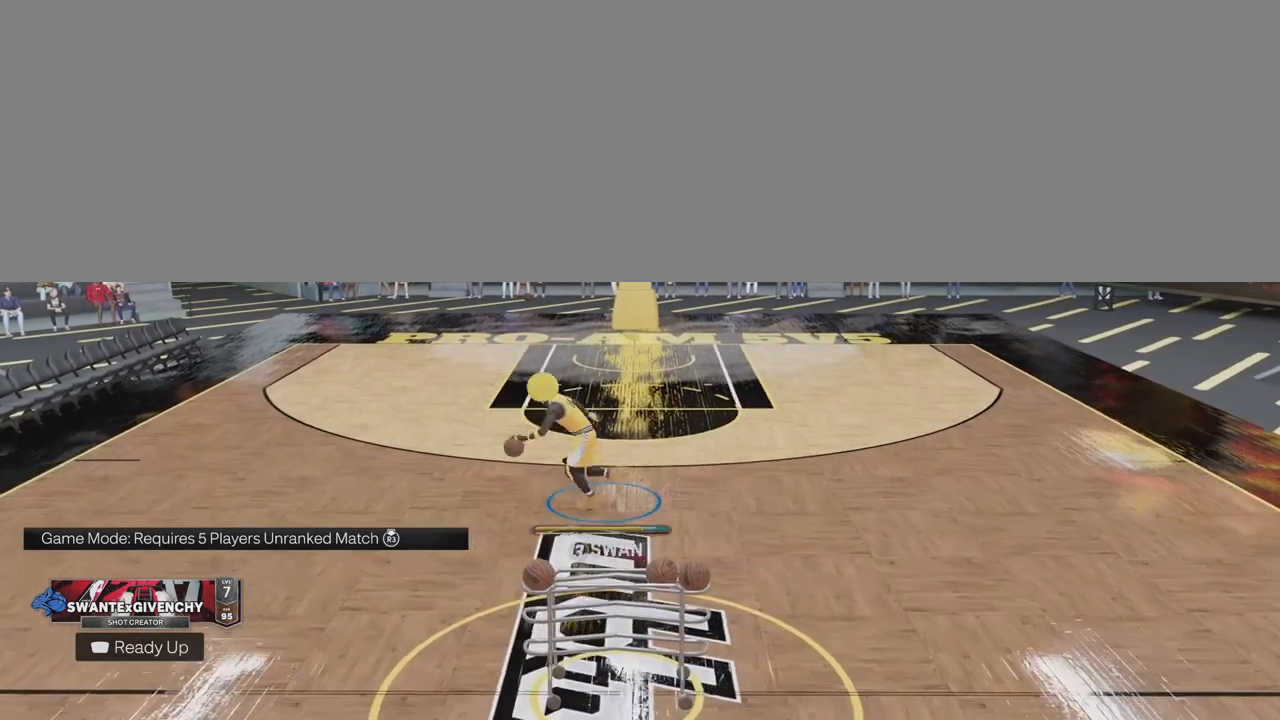
{"buttons": ["R2"], "left_stick": "up-right", "right_stick": "center", "events": [[117, "right_stick", "up-right"], [183, "right_stick", "center"], [350, "left_stick", "up-right"], [417, "R2", "down"]]}
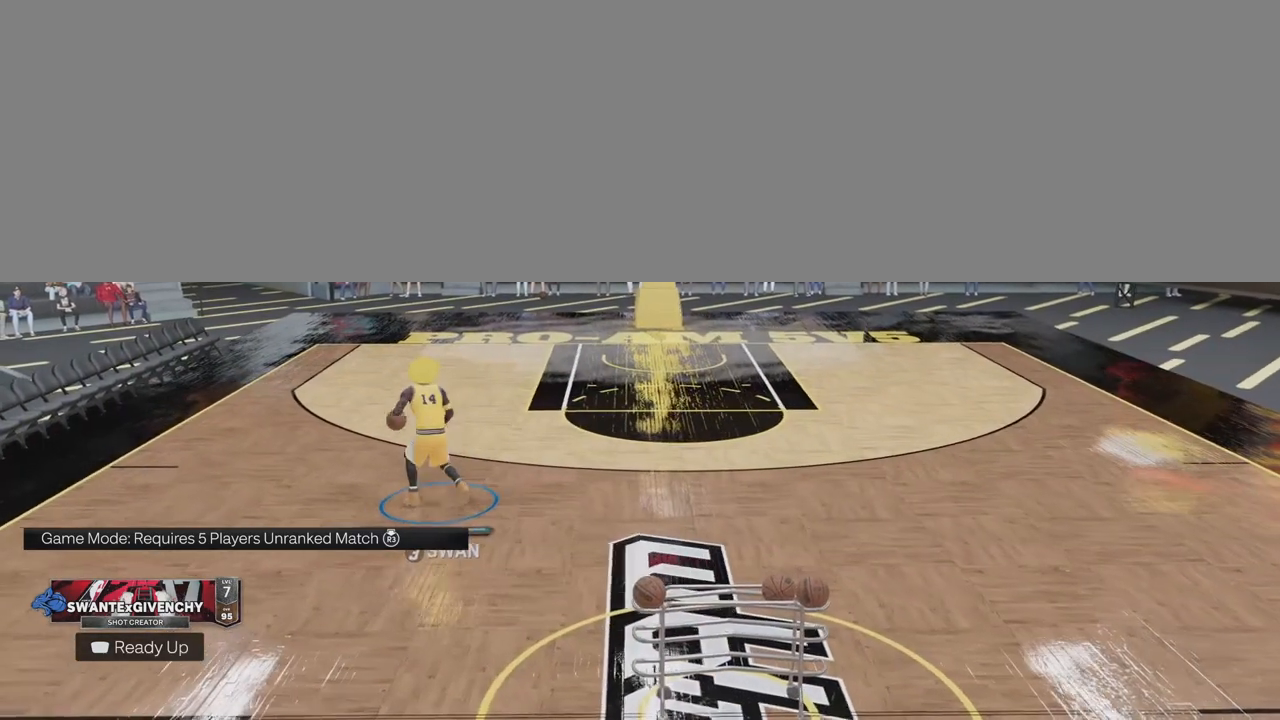
{"buttons": ["R2"], "left_stick": "up-right", "right_stick": "center", "events": []}
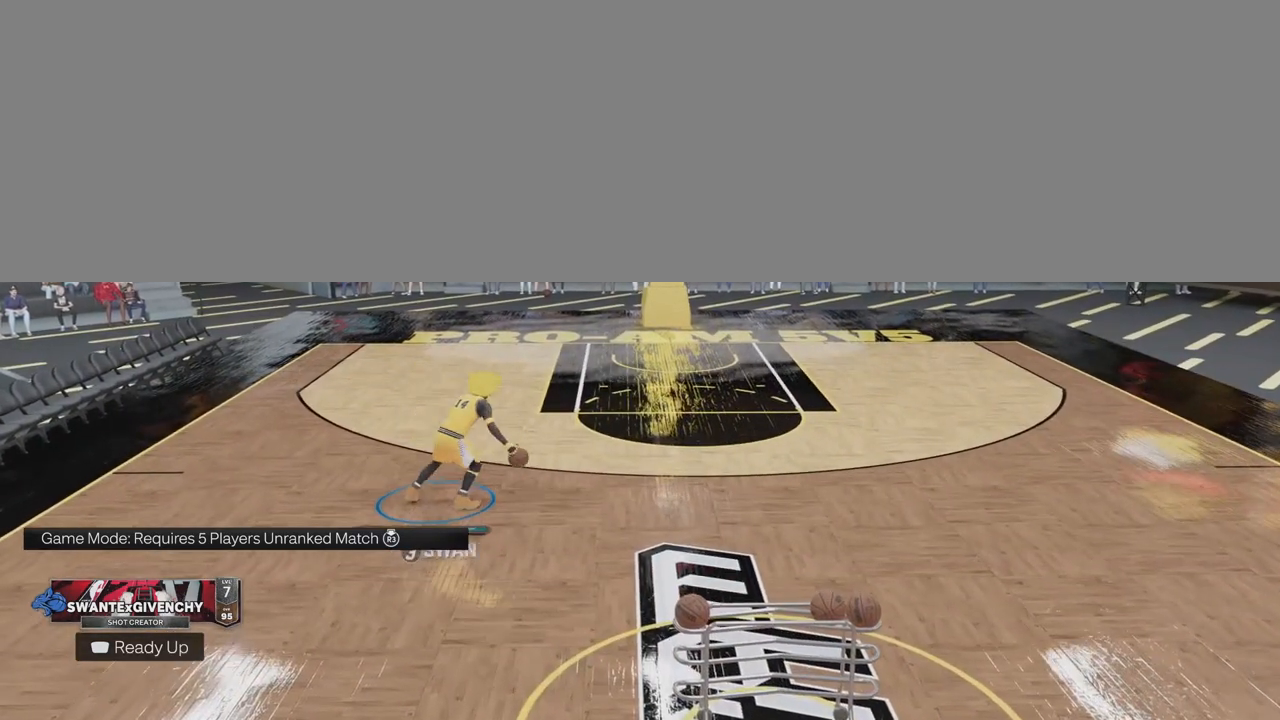
{"buttons": ["R2"], "left_stick": "right", "right_stick": "center", "events": [[117, "left_stick", "right"]]}
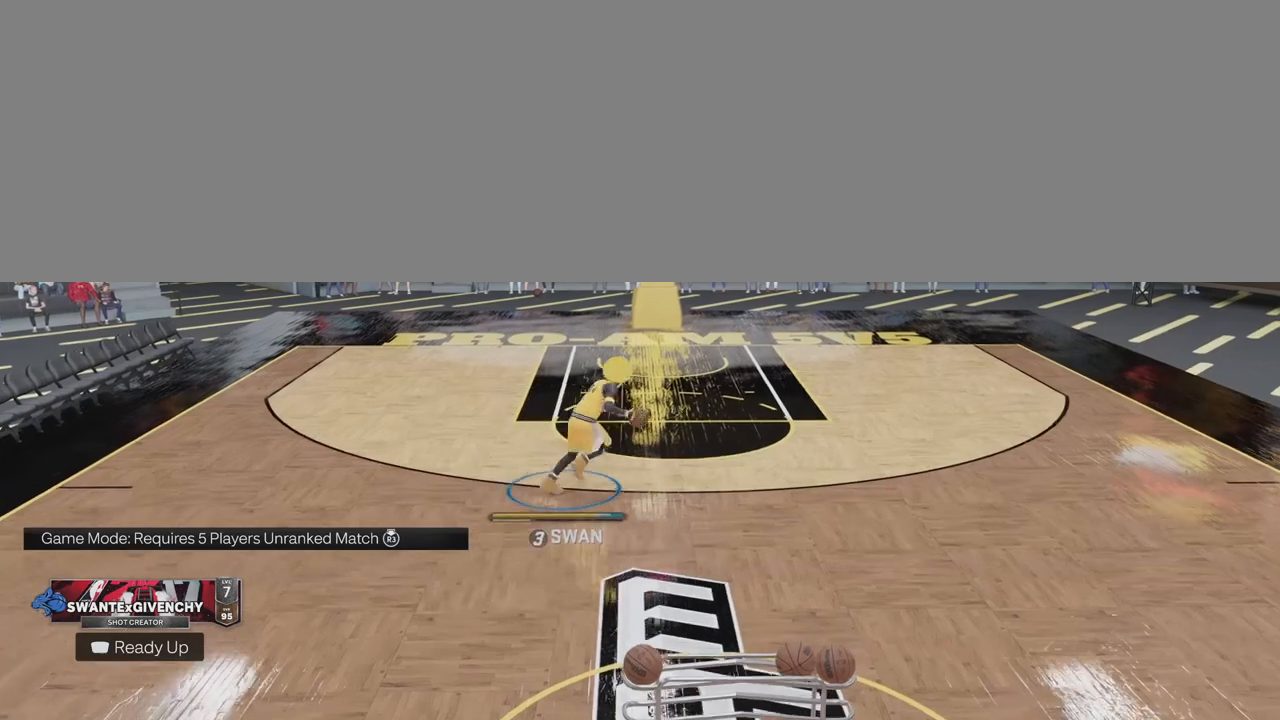
{"buttons": [], "left_stick": "right", "right_stick": "center", "events": [[250, "R2", "up"]]}
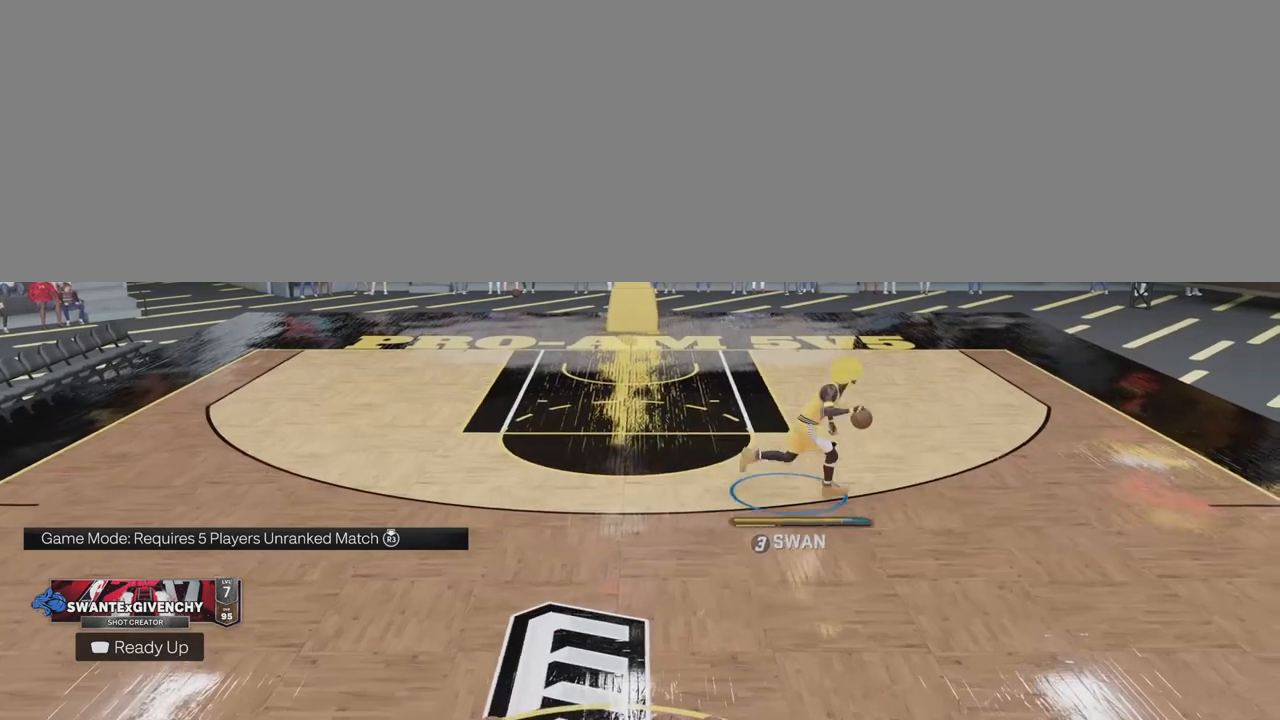
{"buttons": [], "left_stick": "center", "right_stick": "center", "events": [[33, "left_stick", "center"]]}
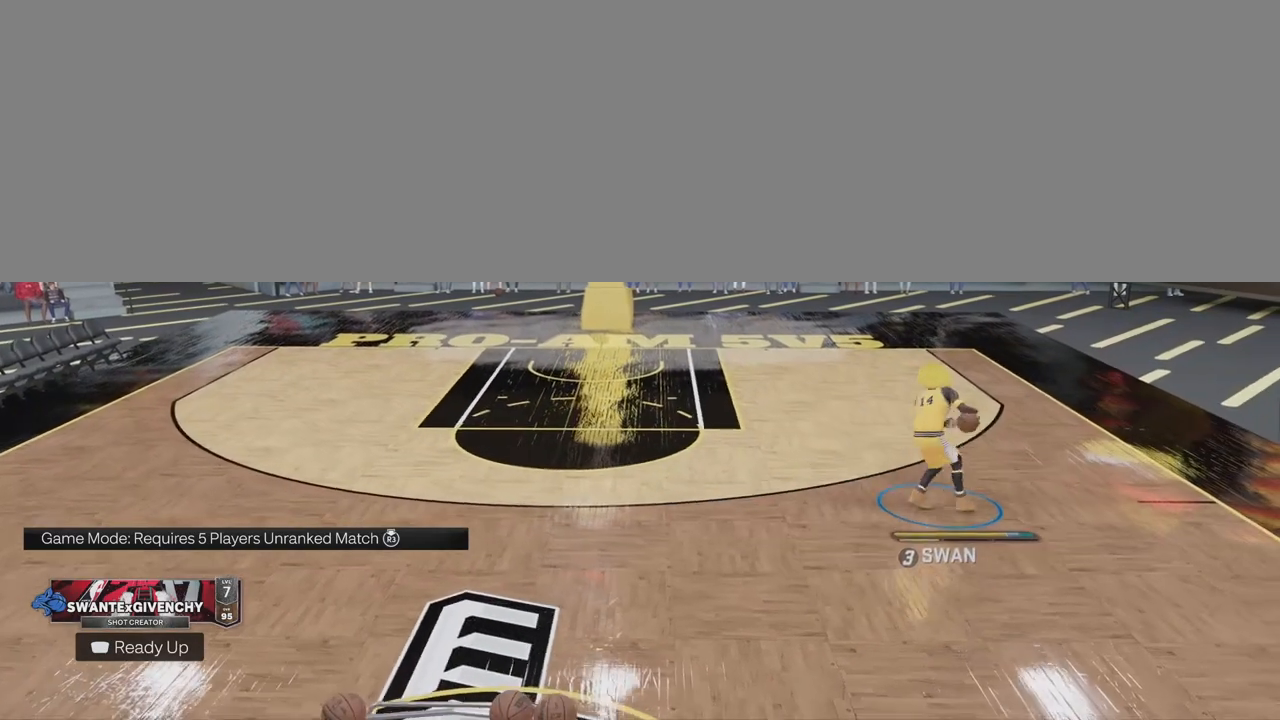
{"buttons": [], "left_stick": "center", "right_stick": "center", "events": []}
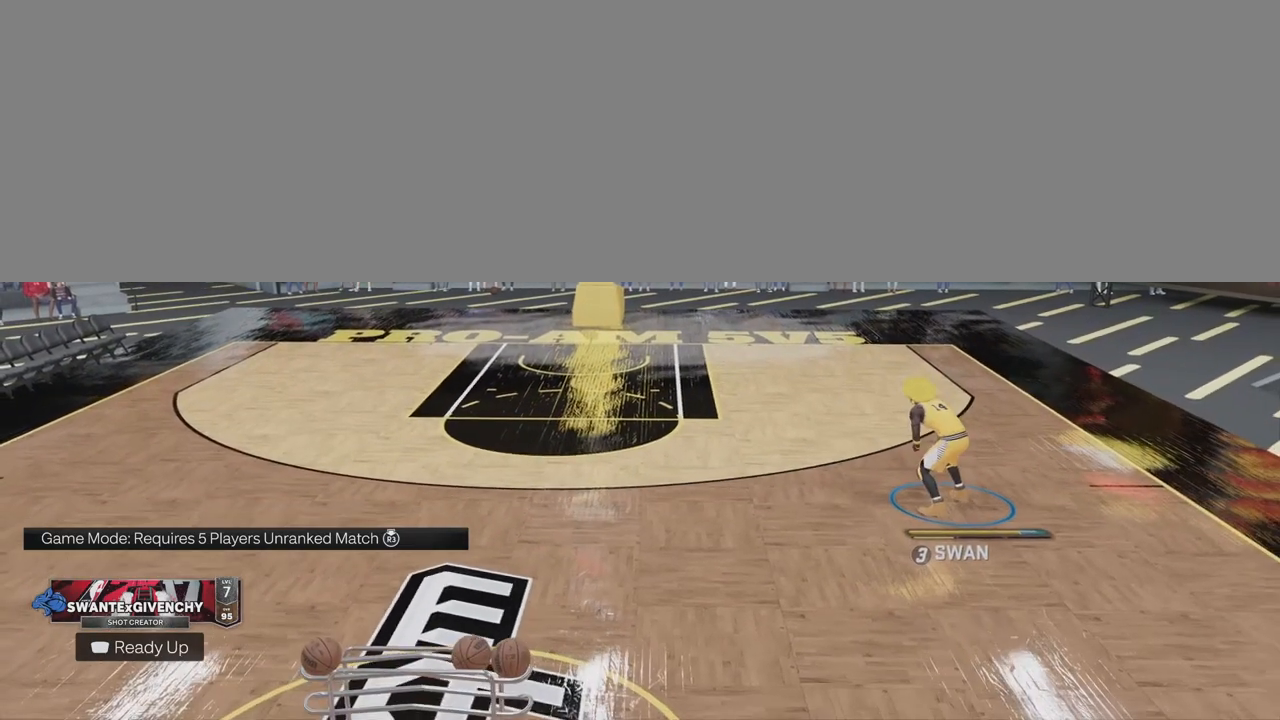
{"buttons": [], "left_stick": "center", "right_stick": "center", "events": []}
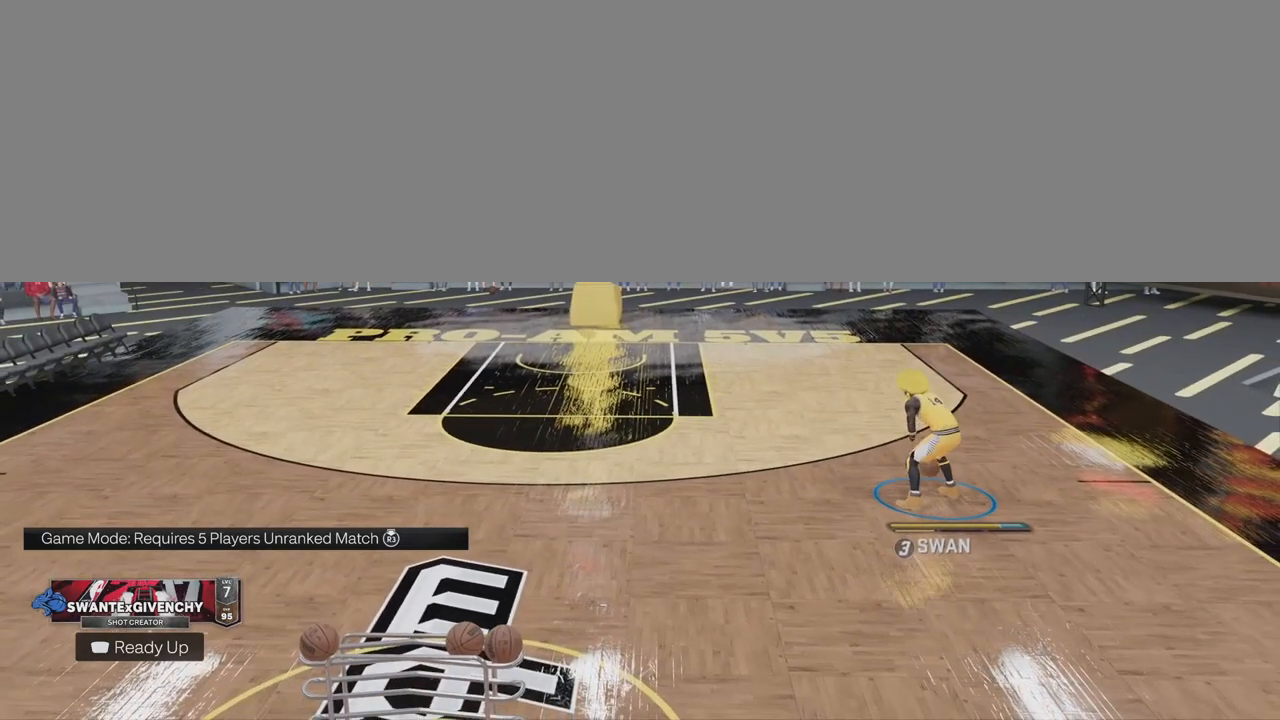
{"buttons": [], "left_stick": "center", "right_stick": "center", "events": []}
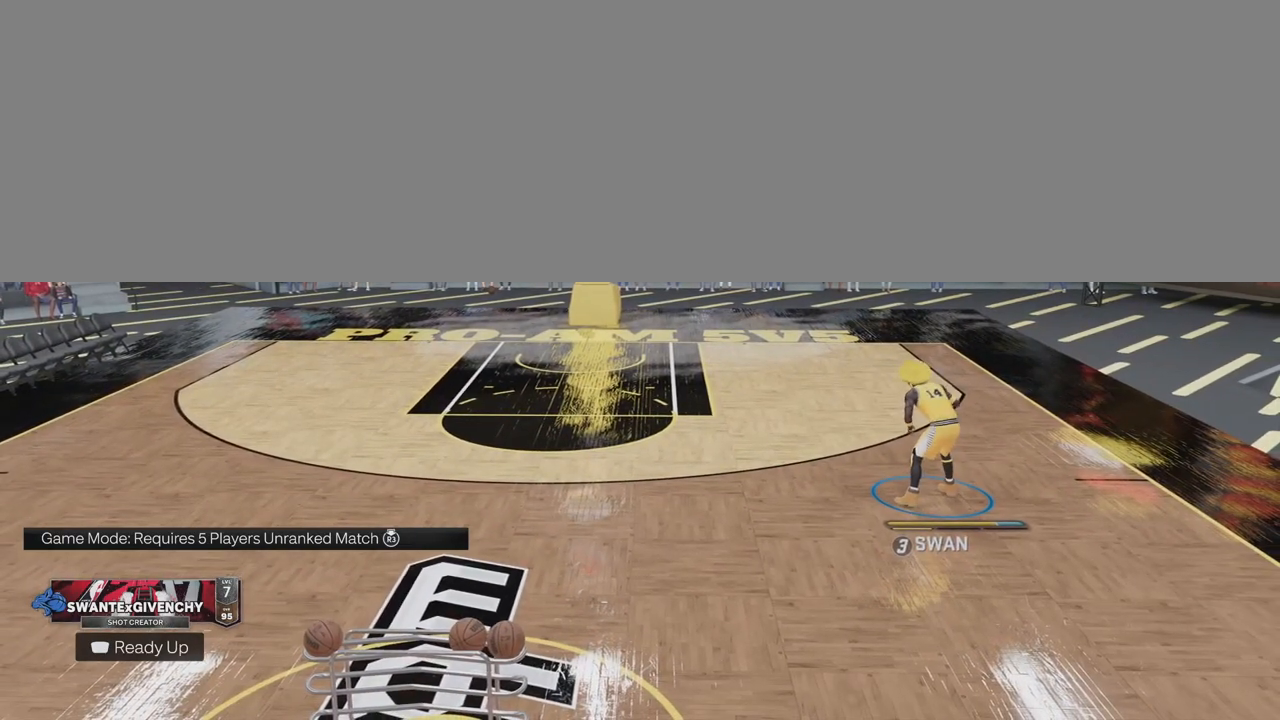
{"buttons": [], "left_stick": "center", "right_stick": "center", "events": [[317, "right_stick", "left"], [433, "right_stick", "center"]]}
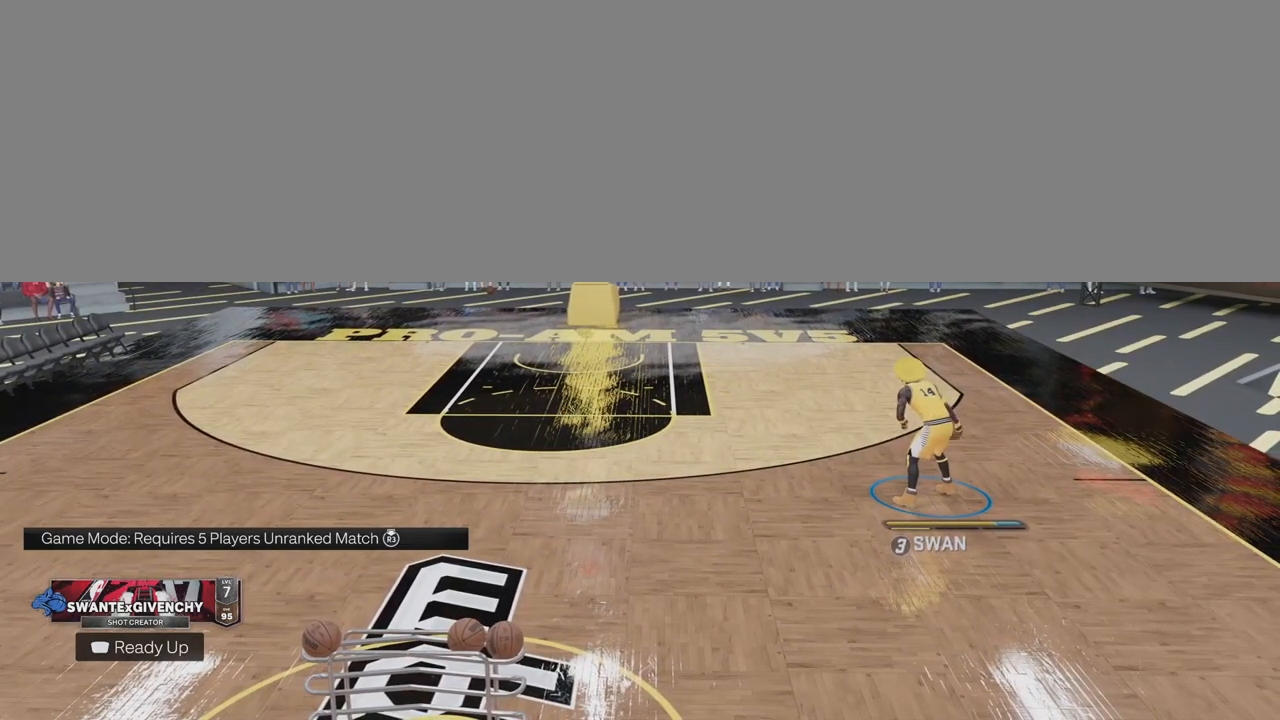
{"buttons": [], "left_stick": "center", "right_stick": "center", "events": []}
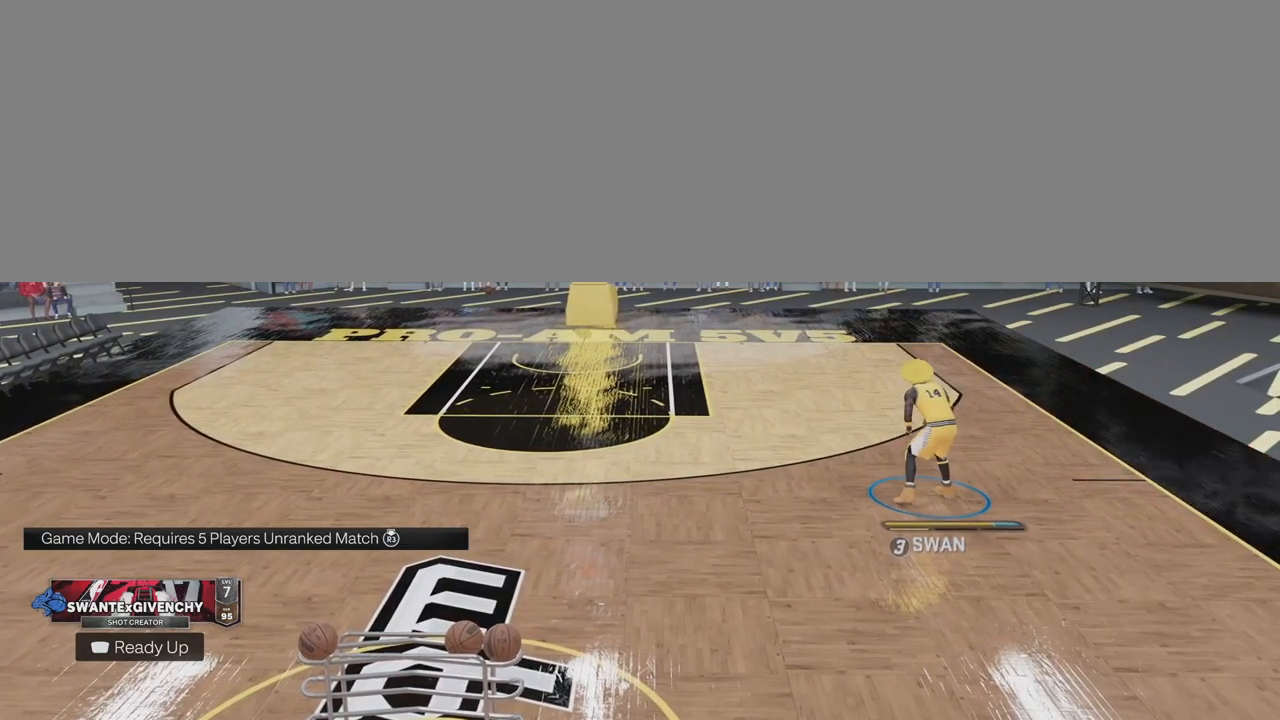
{"buttons": [], "left_stick": "center", "right_stick": "center", "events": []}
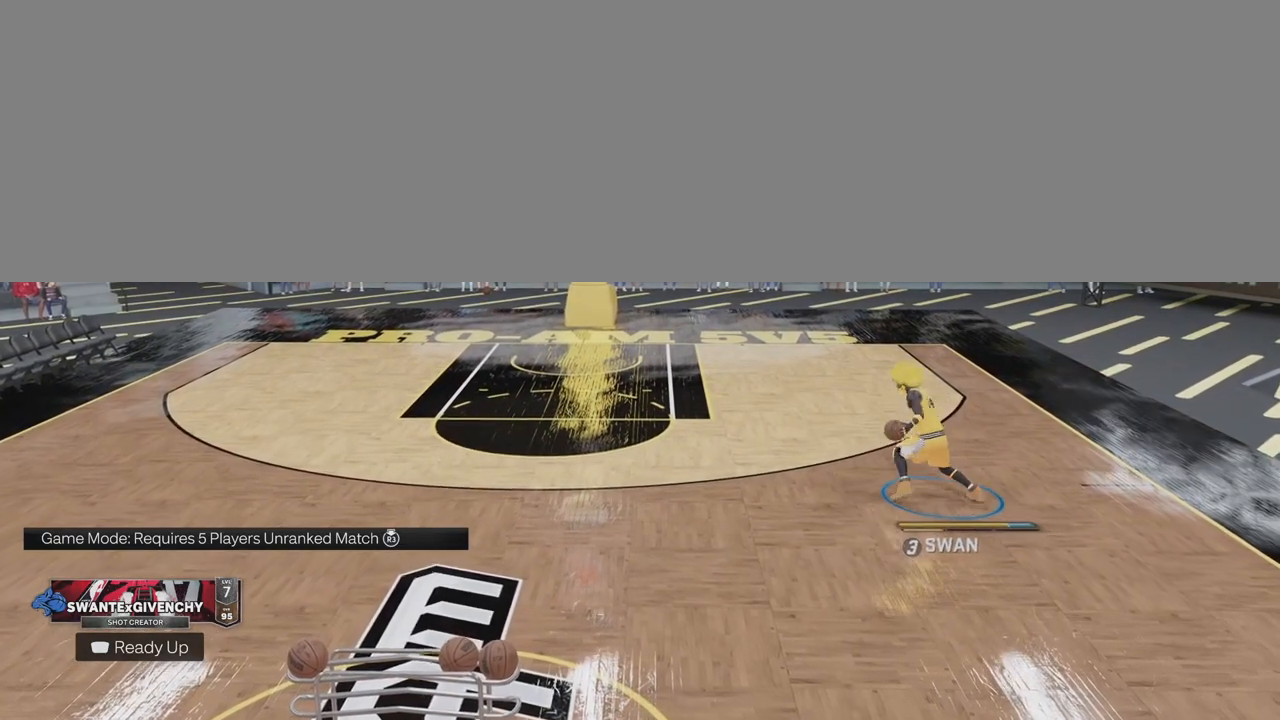
{"buttons": [], "left_stick": "center", "right_stick": "center", "events": []}
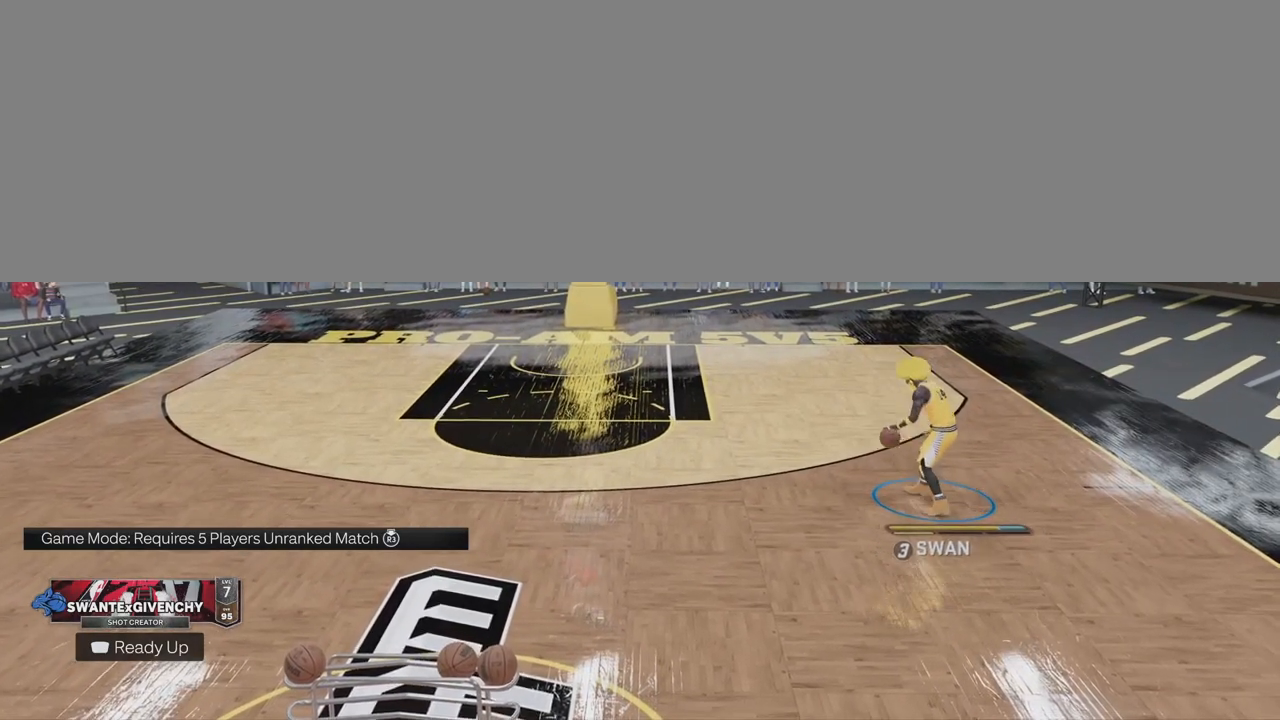
{"buttons": [], "left_stick": "center", "right_stick": "center", "events": []}
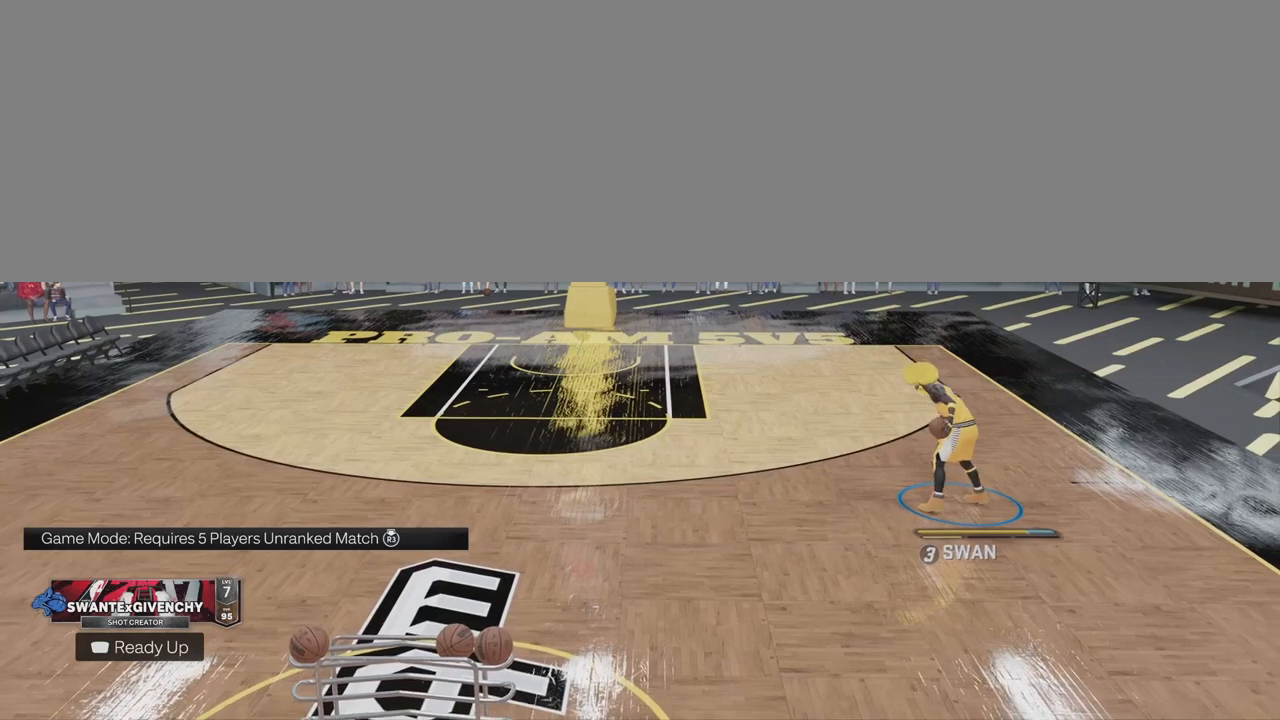
{"buttons": [], "left_stick": "center", "right_stick": "center", "events": [[33, "right_stick", "right"], [200, "right_stick", "center"]]}
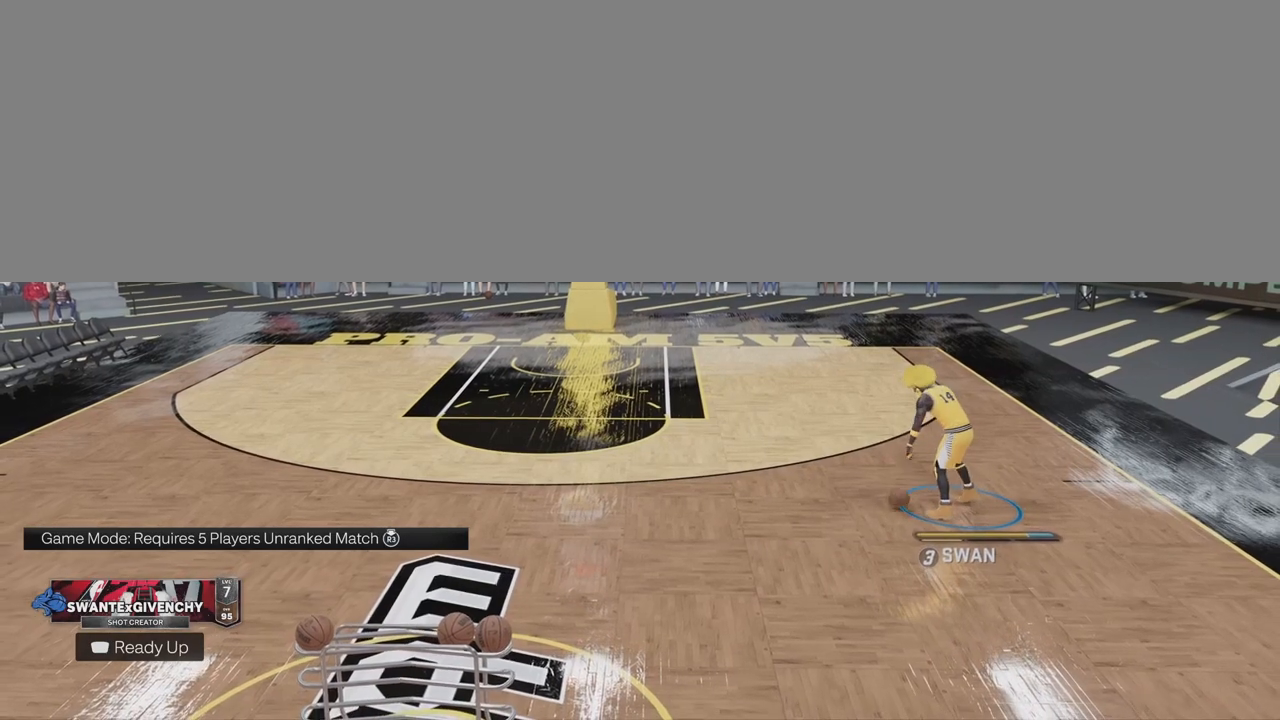
{"buttons": [], "left_stick": "center", "right_stick": "center", "events": []}
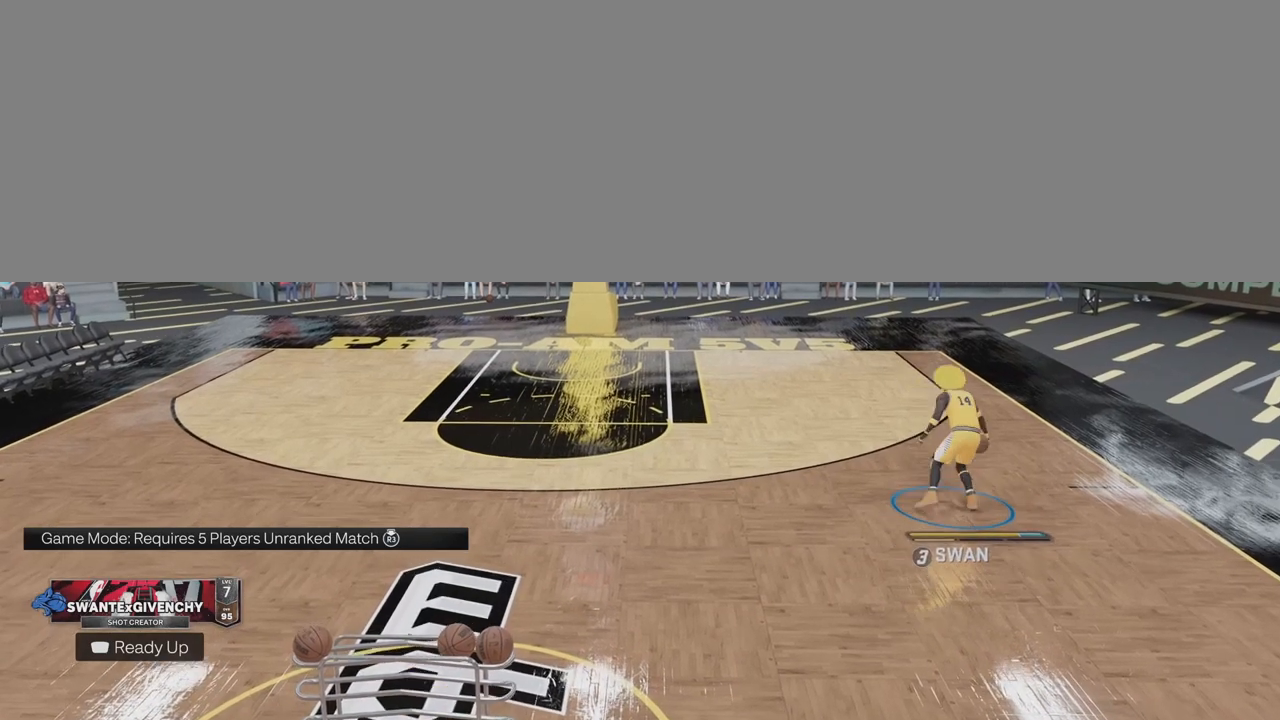
{"buttons": [], "left_stick": "center", "right_stick": "center", "events": []}
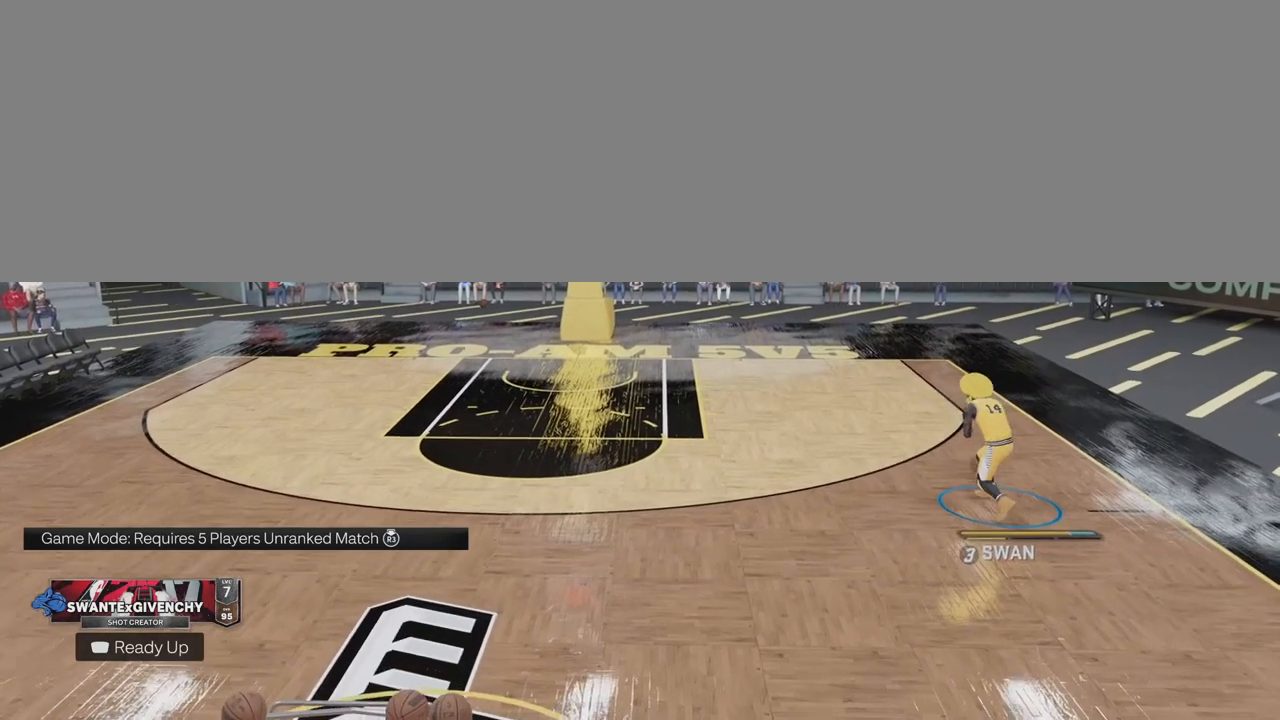
{"buttons": [], "left_stick": "center", "right_stick": "center", "events": []}
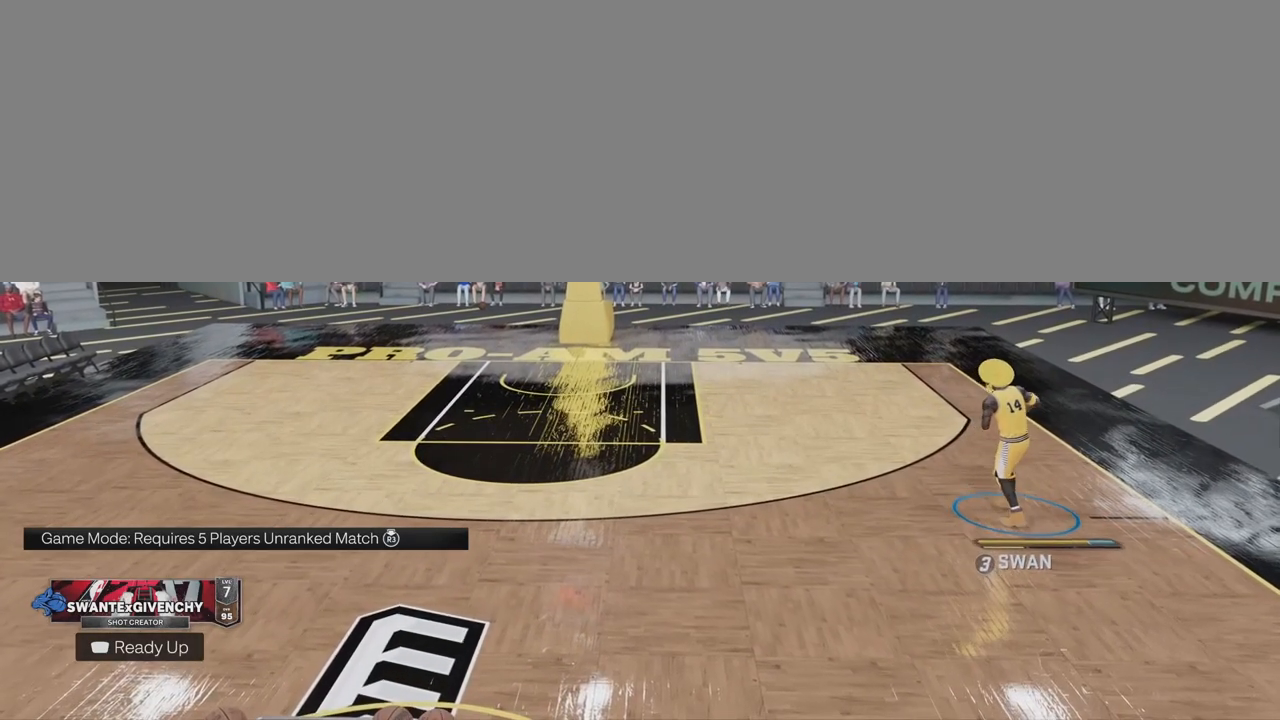
{"buttons": [], "left_stick": "center", "right_stick": "center", "events": []}
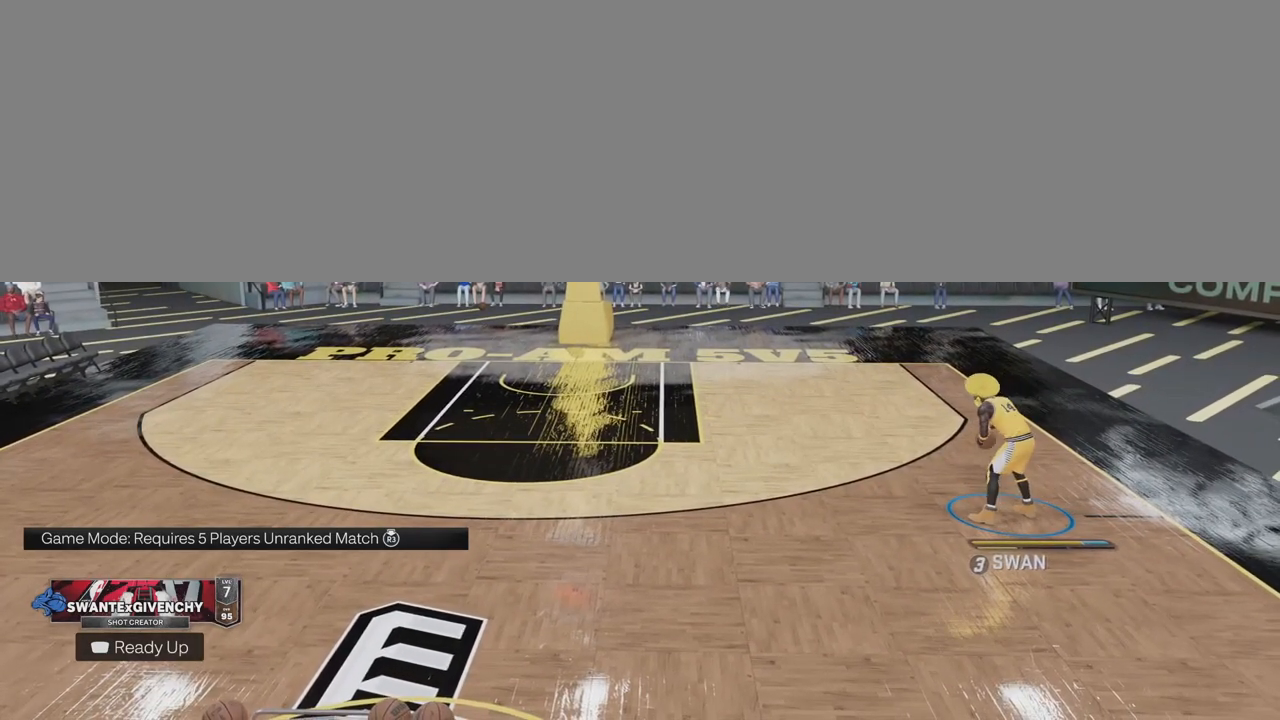
{"buttons": [], "left_stick": "center", "right_stick": "center", "events": []}
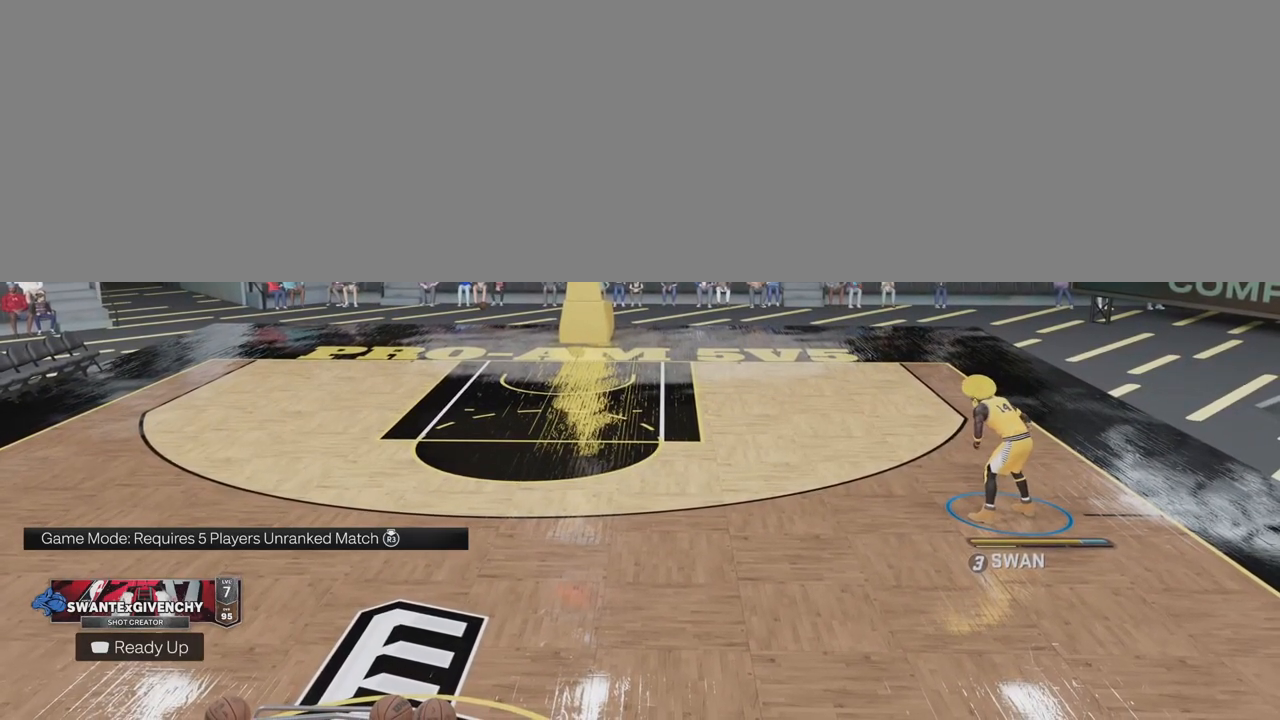
{"buttons": [], "left_stick": "center", "right_stick": "down-left", "events": [[500, "right_stick", "down-left"]]}
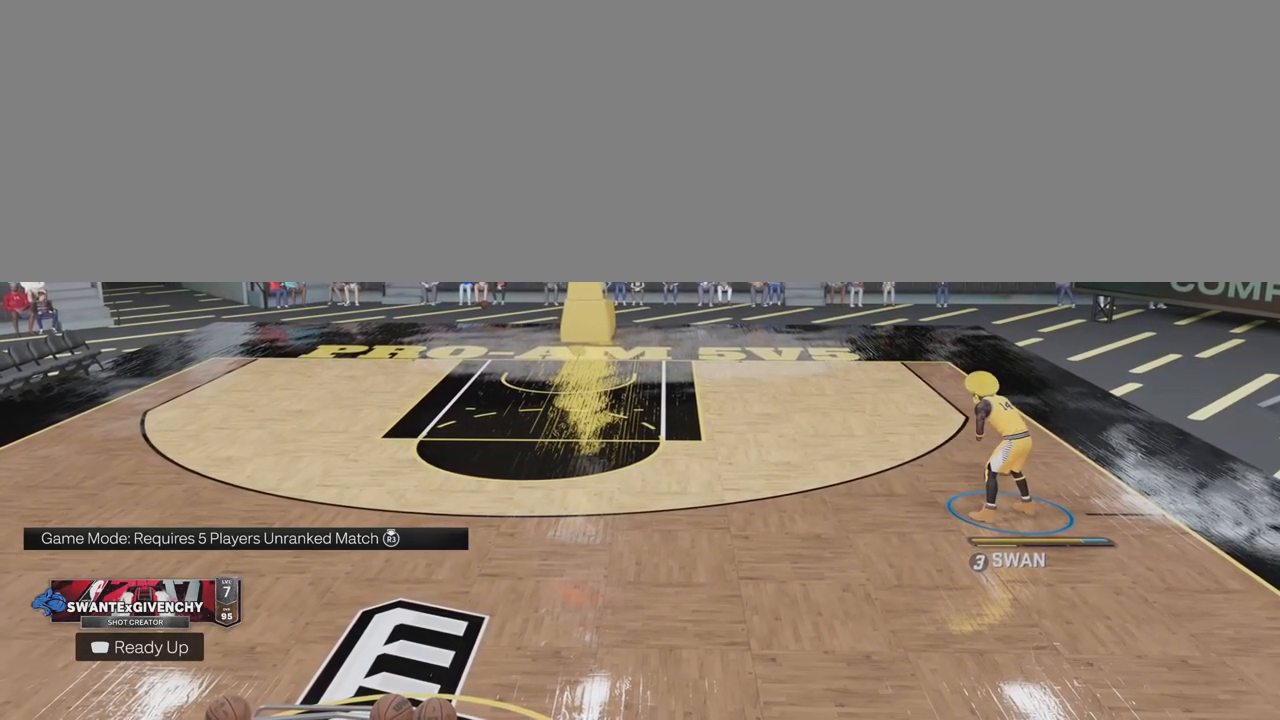
{"buttons": [], "left_stick": "center", "right_stick": "center", "events": [[100, "right_stick", "center"]]}
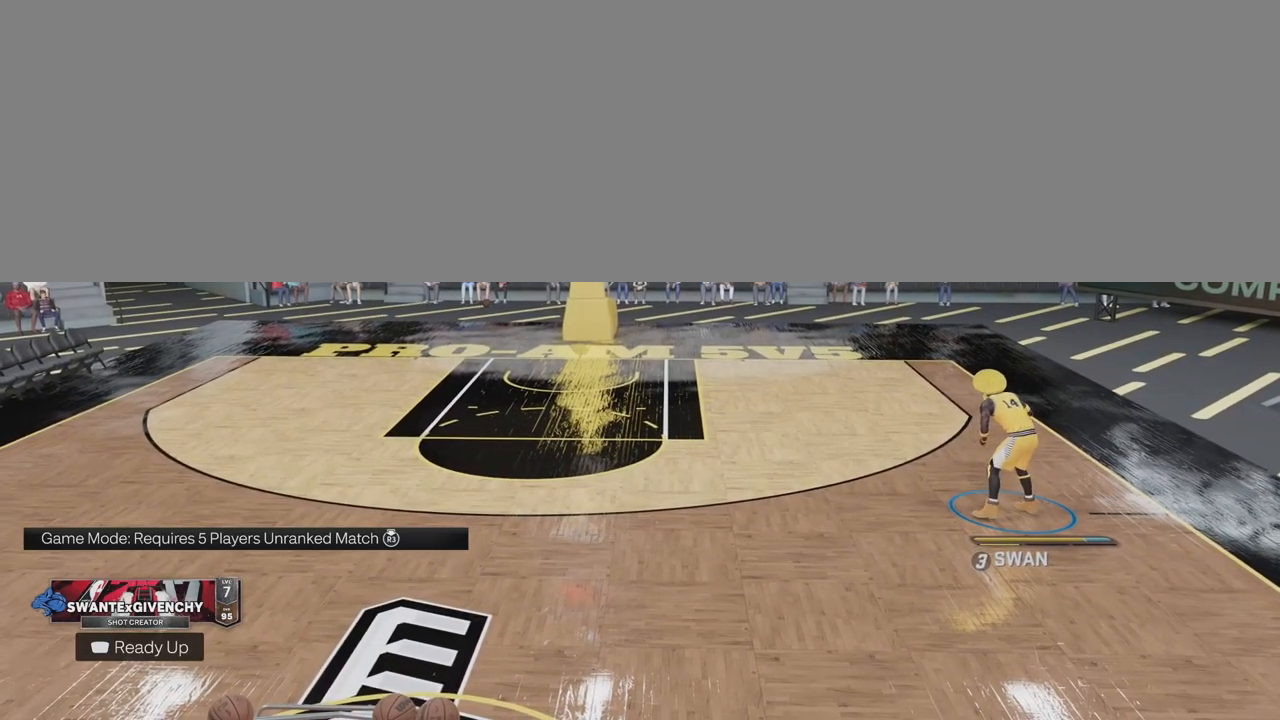
{"buttons": [], "left_stick": "center", "right_stick": "center", "events": []}